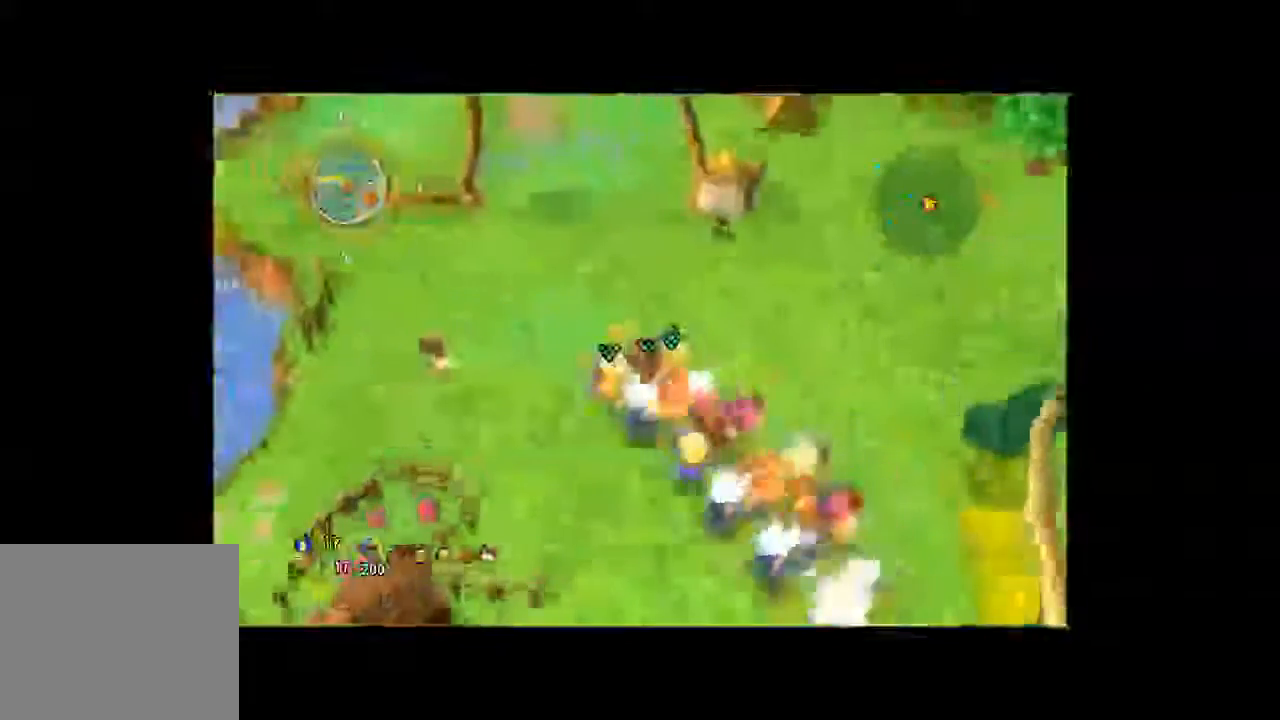
Gameplay with a controller (Xbox layout); each line is a JSON object with the inputs held at the frame after it (dt_ms = milliseconds from this image to that frame). "button_events" lists button changes between this image and that frame as [ms after this image, input, new state], when the widget could be followed in between (sticks are given only as held states). Not read: L2 L3 R2 R3.
{"dt_ms": 500, "buttons": [], "left_stick": "up", "right_stick": "center", "button_events": []}
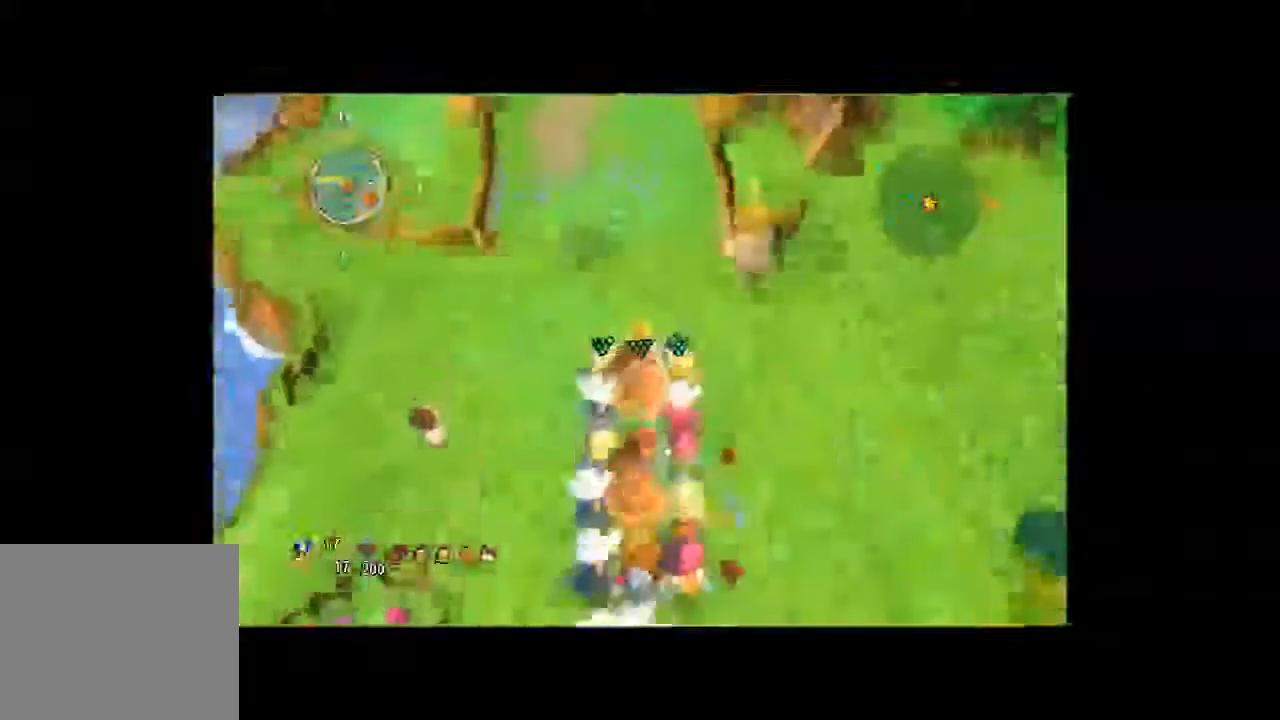
{"dt_ms": 500, "buttons": [], "left_stick": "up", "right_stick": "center", "button_events": []}
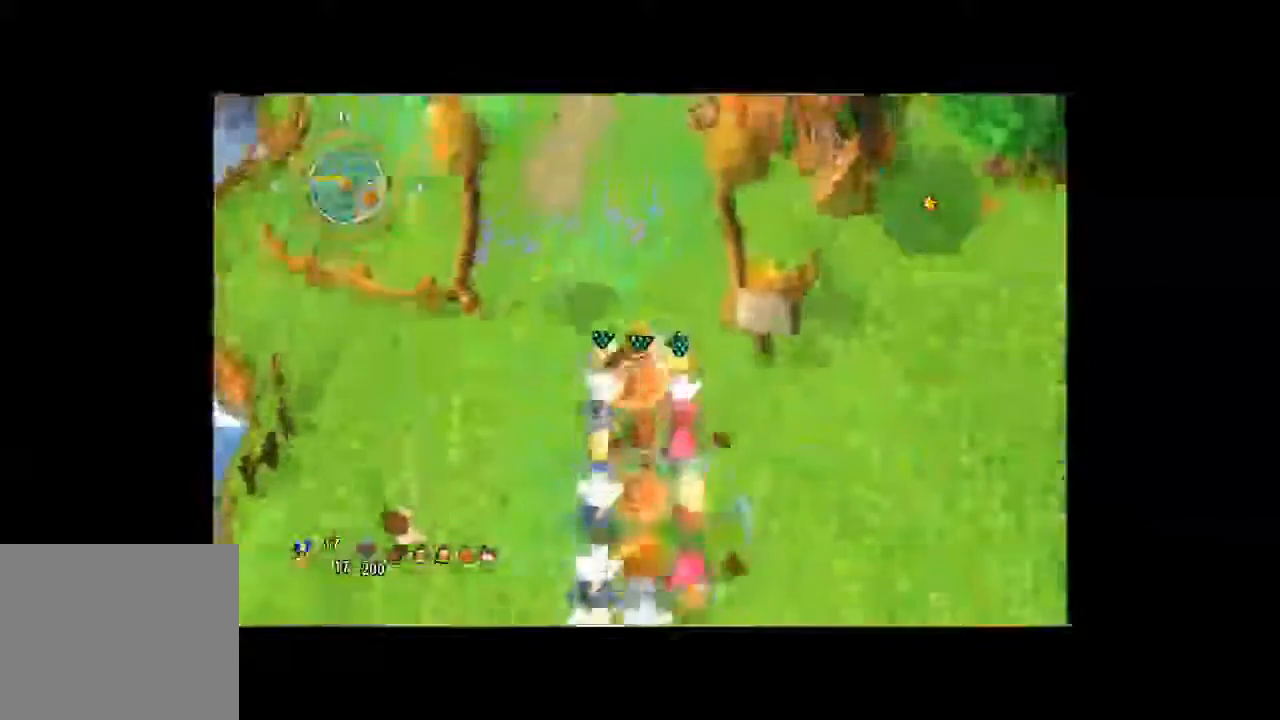
{"dt_ms": 500, "buttons": [], "left_stick": "up", "right_stick": "center", "button_events": []}
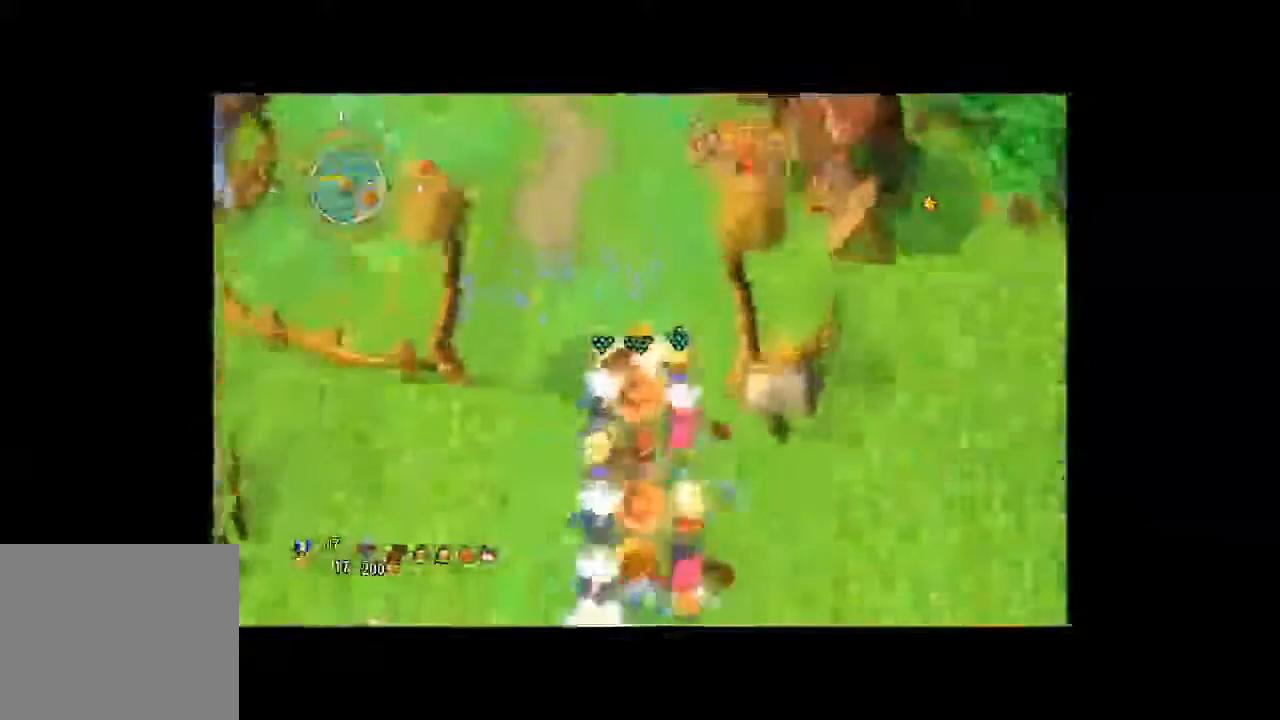
{"dt_ms": 500, "buttons": [], "left_stick": "up", "right_stick": "center", "button_events": []}
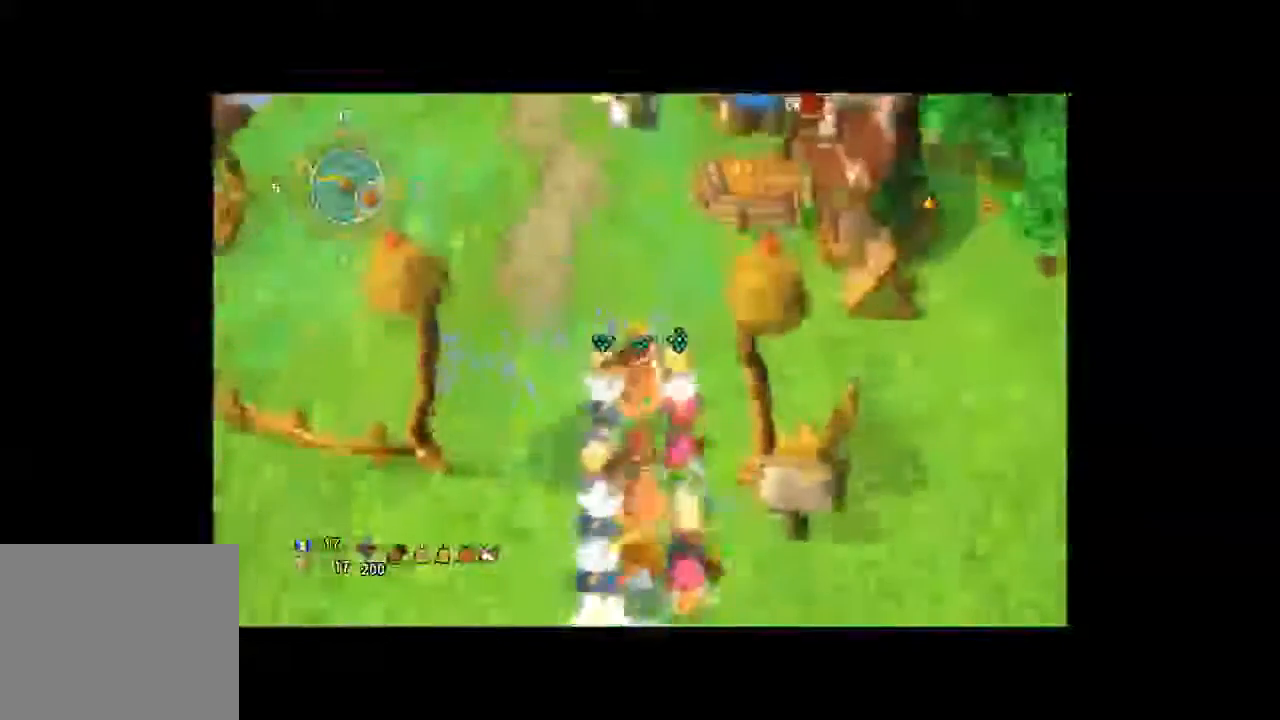
{"dt_ms": 500, "buttons": [], "left_stick": "up-left", "right_stick": "center", "button_events": []}
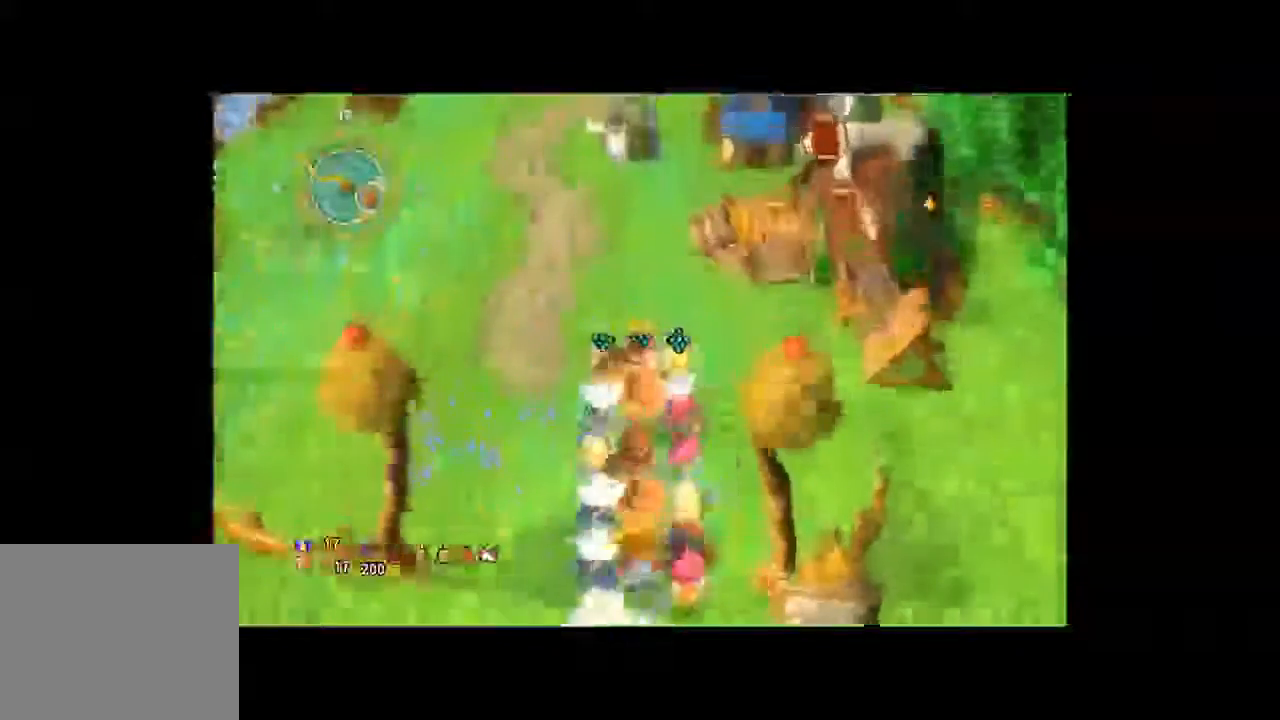
{"dt_ms": 500, "buttons": [], "left_stick": "up-left", "right_stick": "center", "button_events": []}
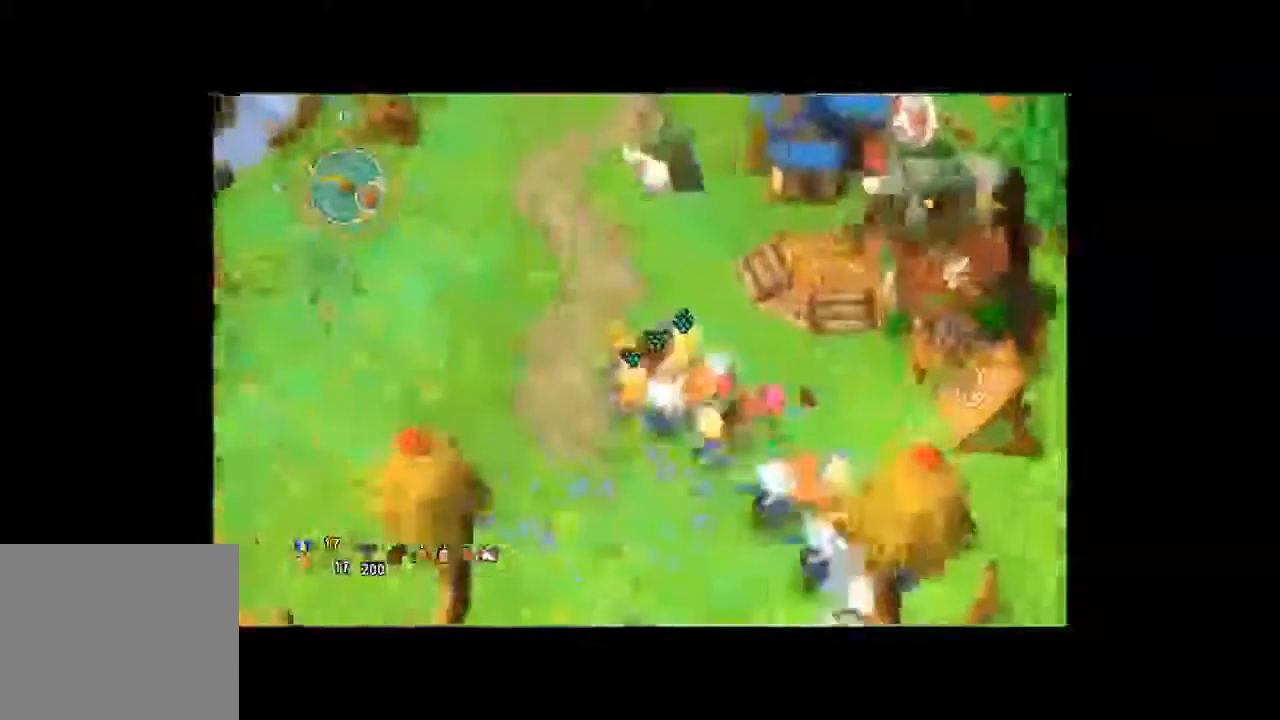
{"dt_ms": 500, "buttons": [], "left_stick": "up-left", "right_stick": "center", "button_events": []}
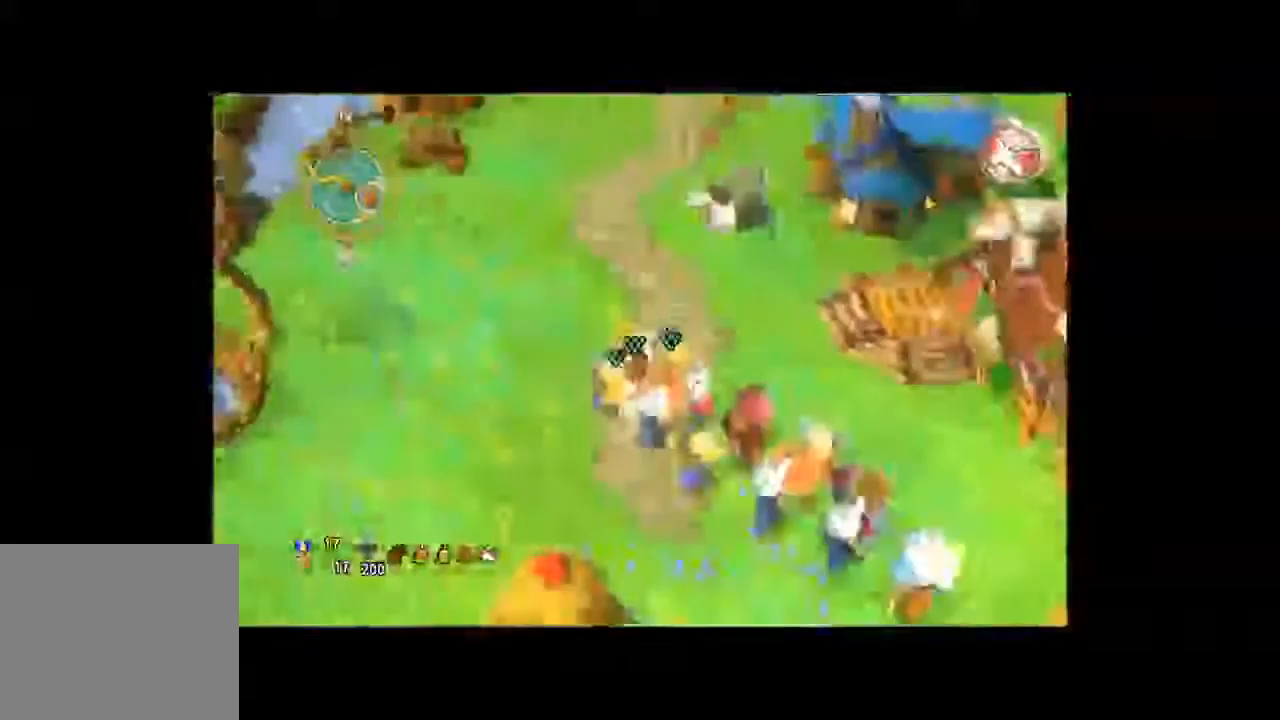
{"dt_ms": 500, "buttons": [], "left_stick": "up", "right_stick": "center", "button_events": []}
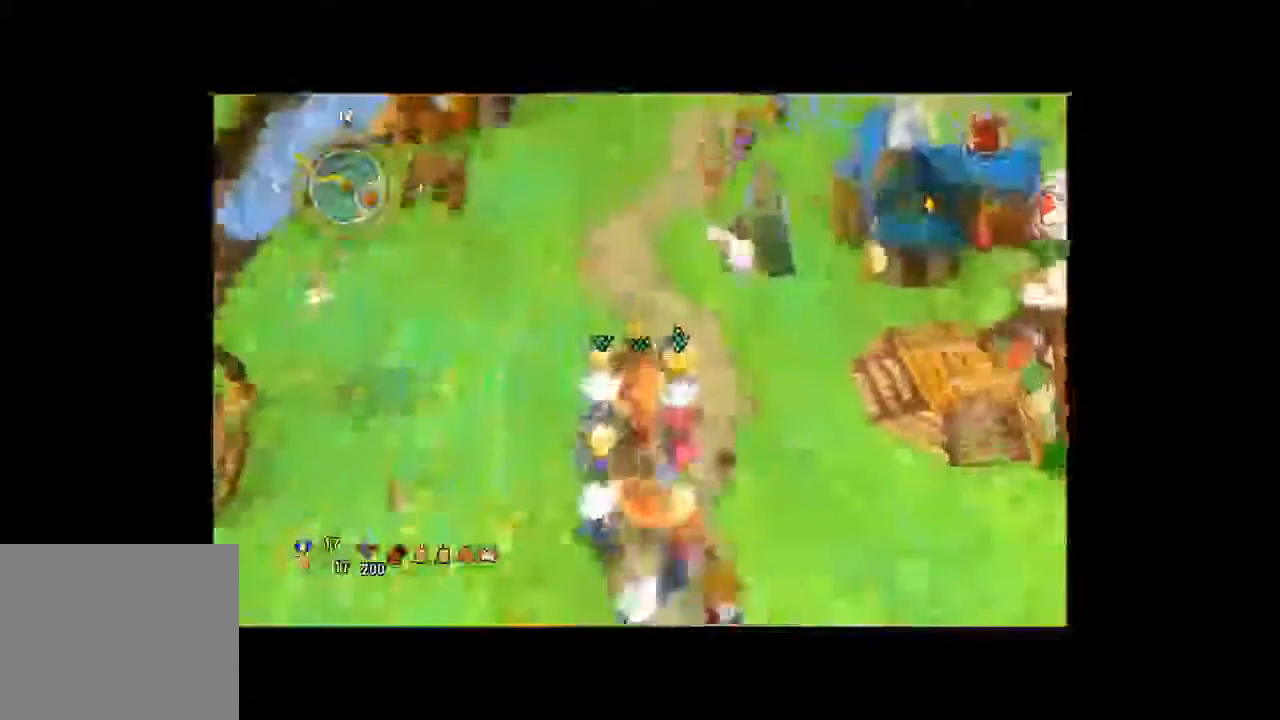
{"dt_ms": 500, "buttons": [], "left_stick": "up", "right_stick": "center", "button_events": []}
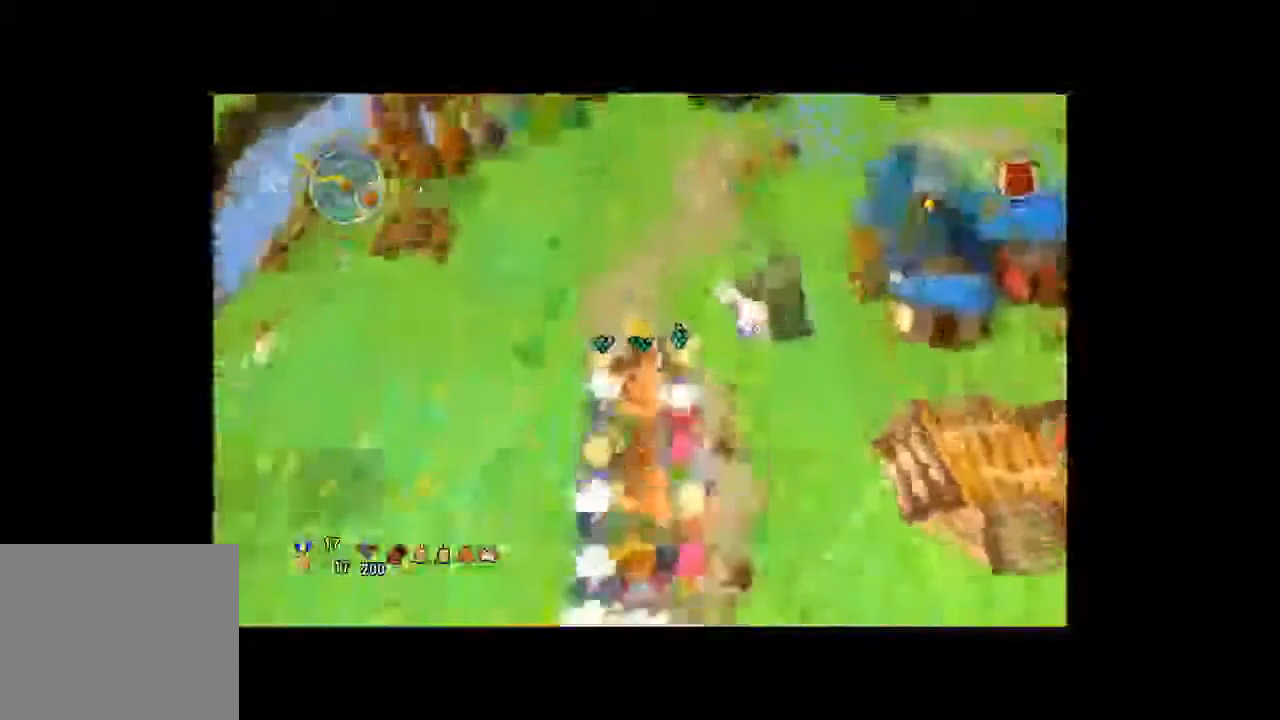
{"dt_ms": 500, "buttons": [], "left_stick": "up", "right_stick": "center", "button_events": []}
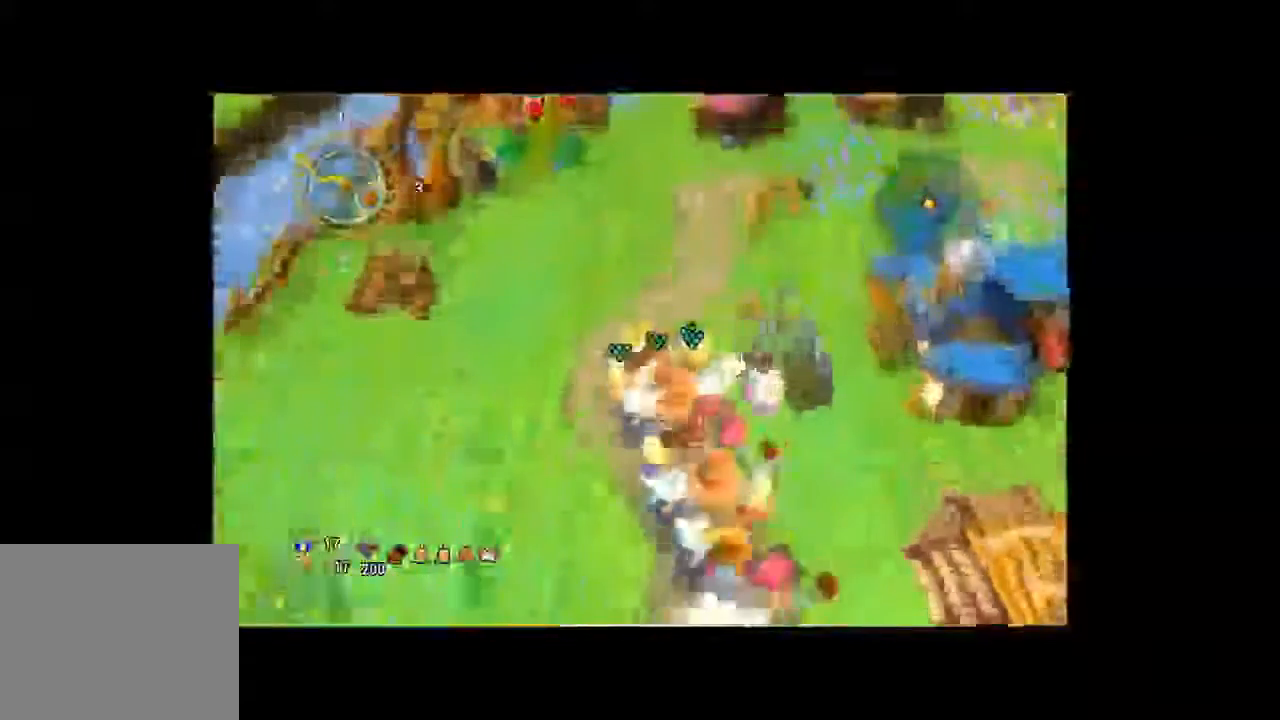
{"dt_ms": 500, "buttons": [], "left_stick": "up", "right_stick": "center", "button_events": []}
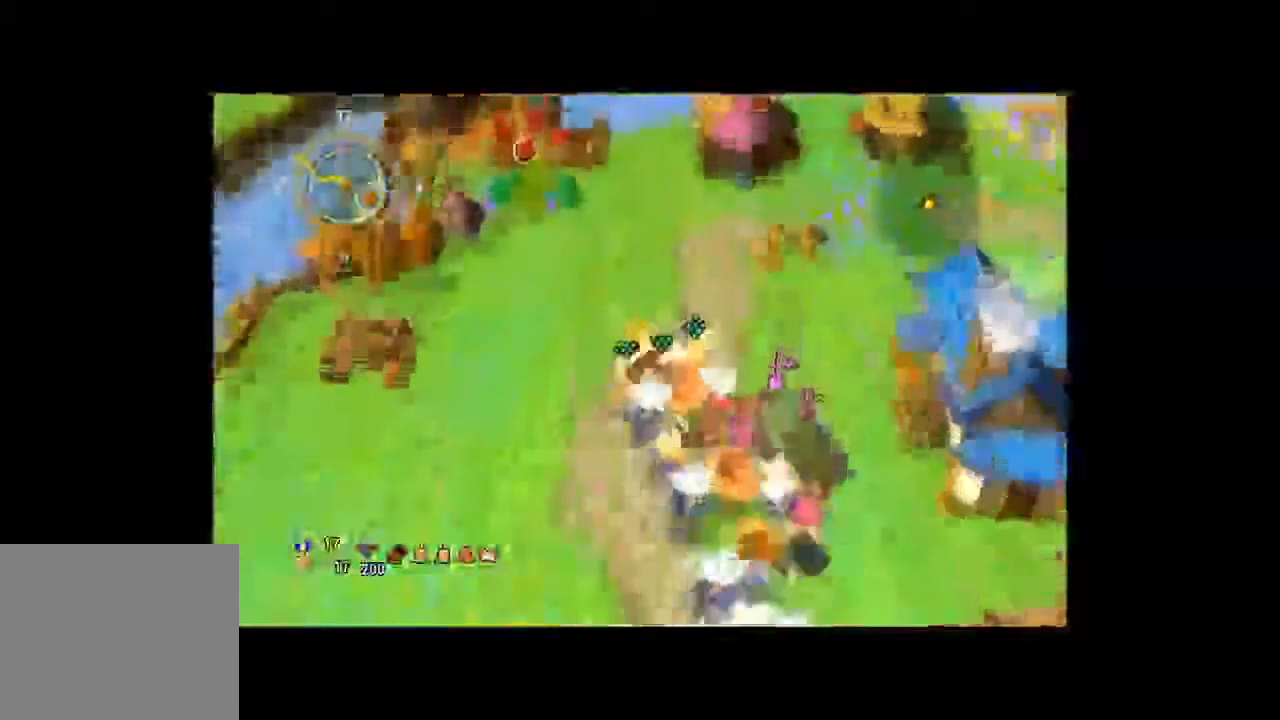
{"dt_ms": 1000, "buttons": ["A"], "left_stick": "up", "right_stick": "center"}
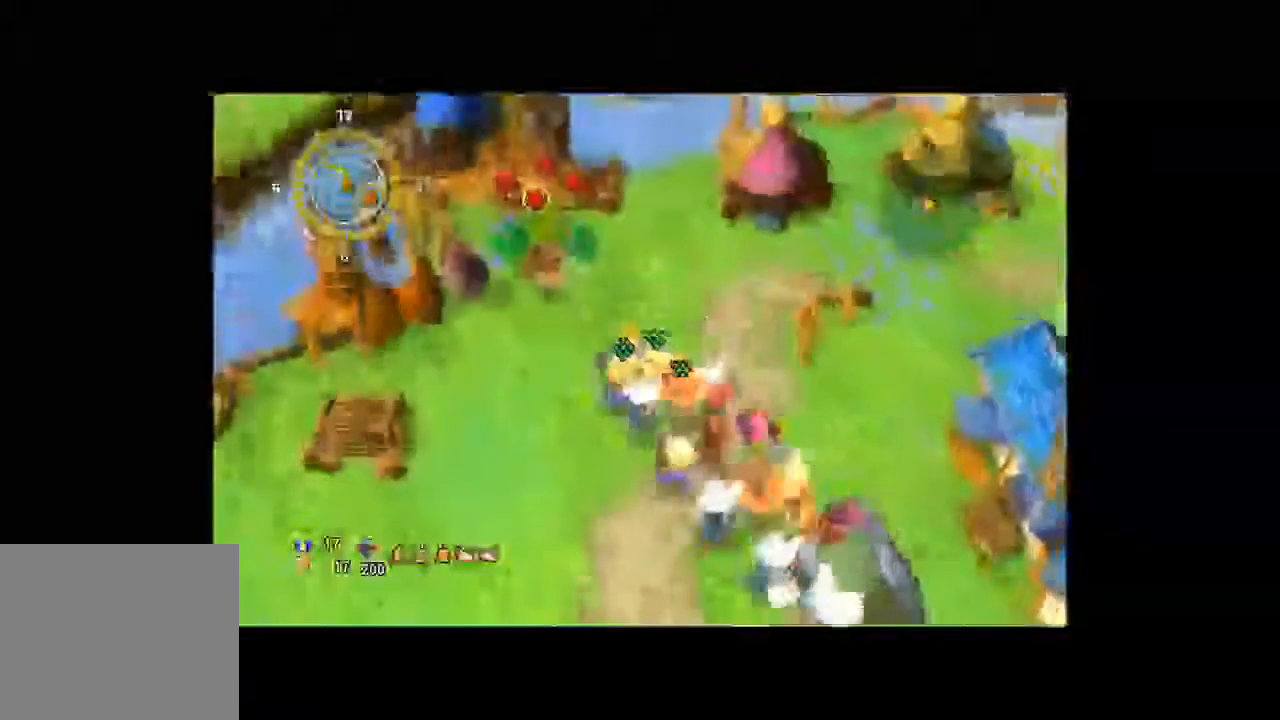
{"dt_ms": 500, "buttons": ["A"], "left_stick": "up", "right_stick": "center", "button_events": [[100, "A", "up"], [467, "A", "down"]]}